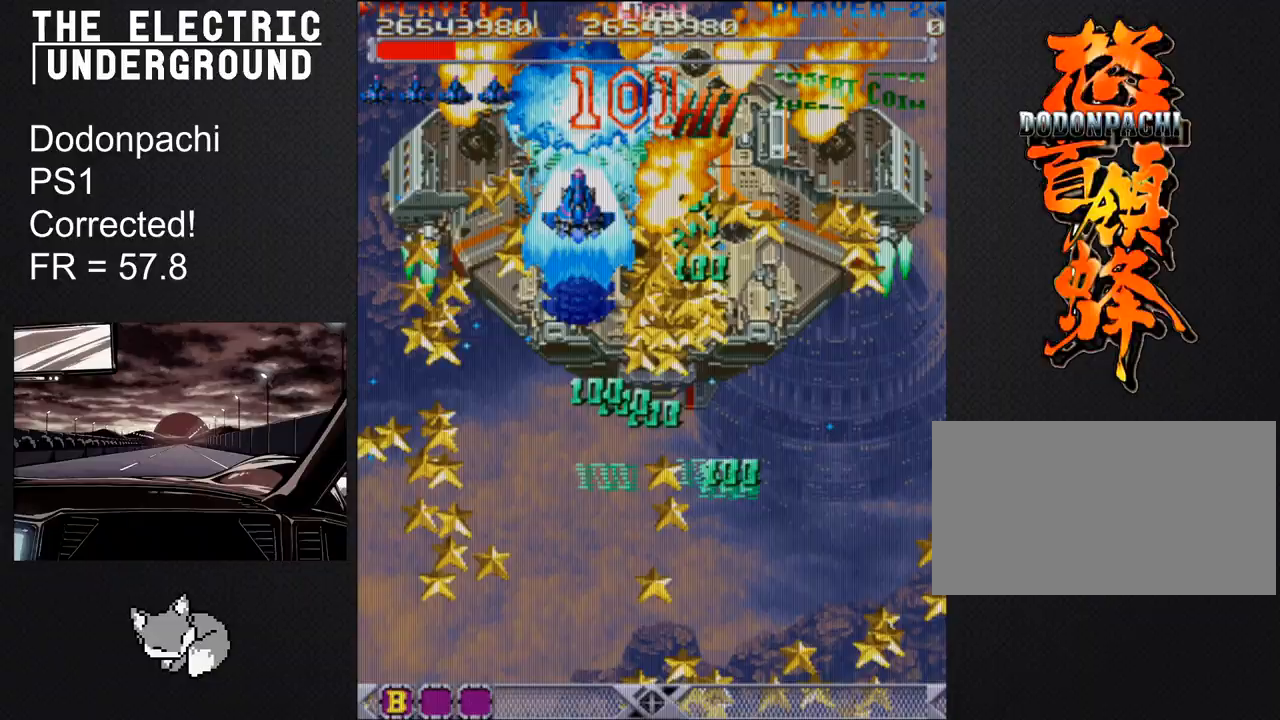
Gameplay with a controller (arcade stick); each line is a JSON object with the inputs held at the frame after it. "events" lists button and stick changes between this image and that frame as [ms after this image, input, new state], when the widget could be followed in between. Not read: L3 R3 other_buttons.
{"buttons": ["SQUARE", "TRIANGLE"], "left_stick": "down", "events": [[150, "left_stick", "right"], [233, "left_stick", "down"]]}
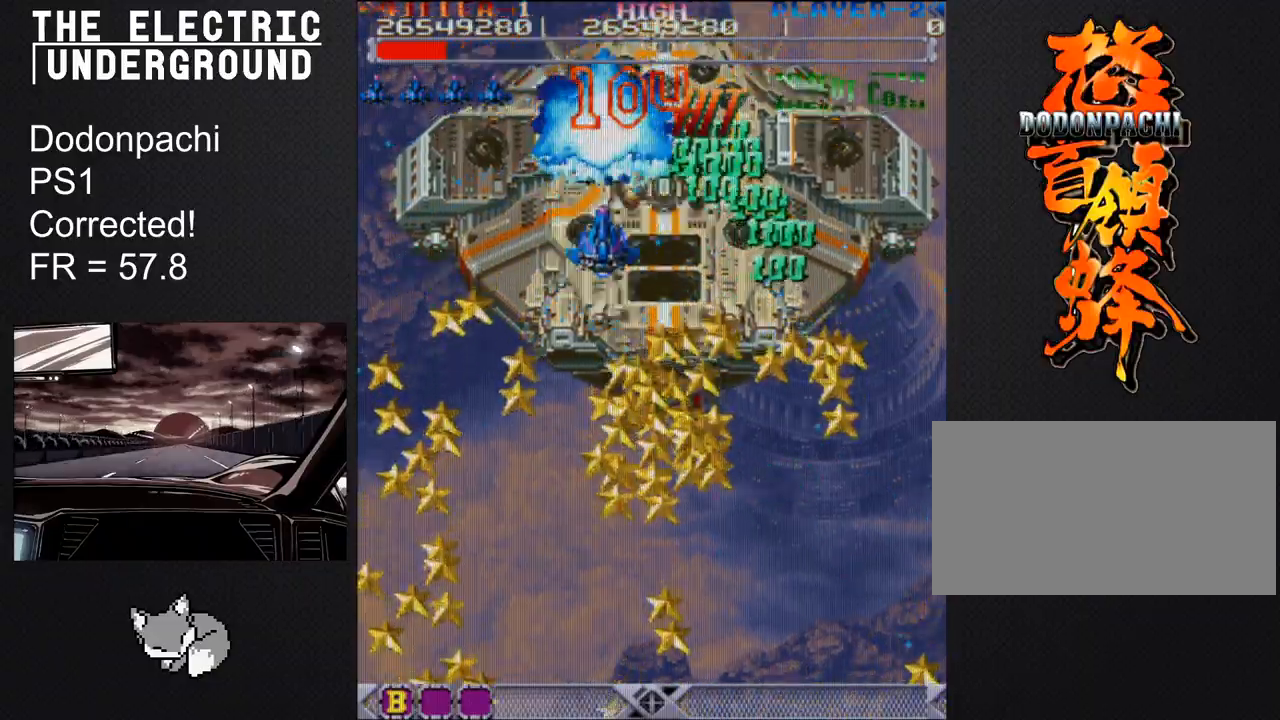
{"buttons": ["SQUARE", "TRIANGLE"], "left_stick": "down-right", "events": [[100, "SQUARE", "up"], [367, "SQUARE", "down"], [433, "left_stick", "down-right"]]}
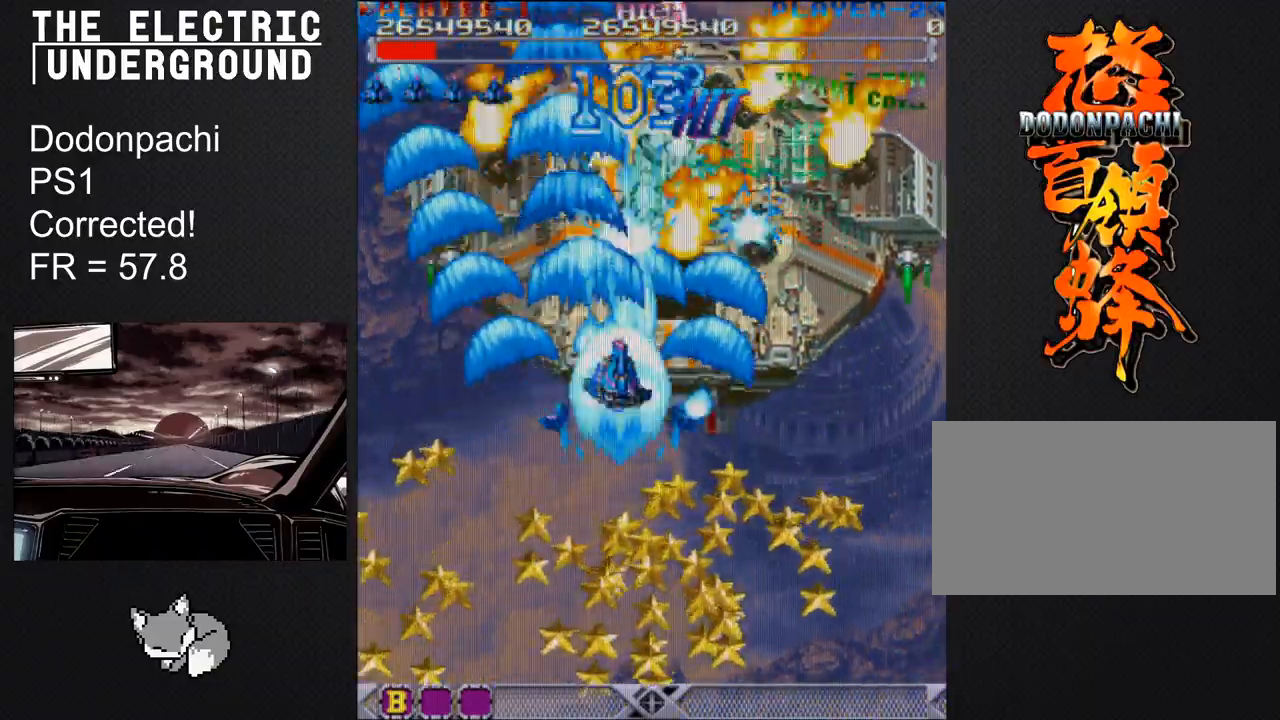
{"buttons": ["SQUARE", "TRIANGLE"], "left_stick": "down", "events": [[67, "left_stick", "down-left"], [267, "left_stick", "down-right"], [433, "left_stick", "down"]]}
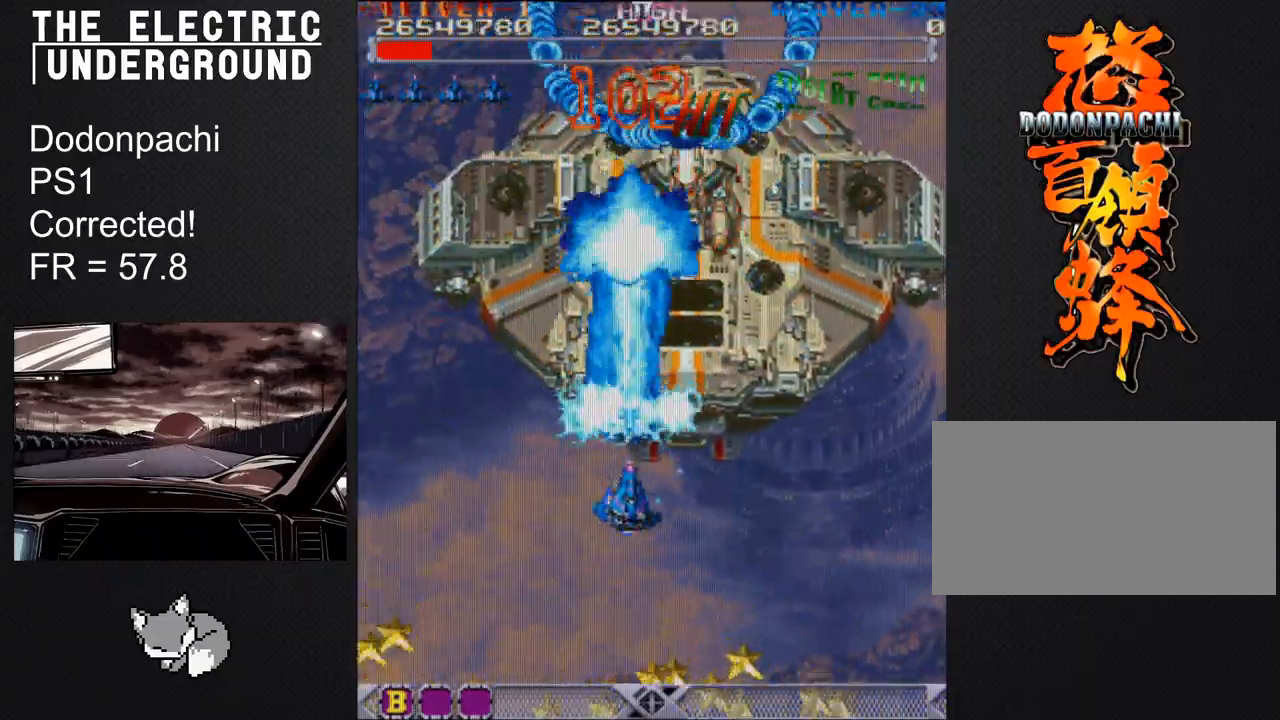
{"buttons": ["SQUARE", "TRIANGLE"], "left_stick": "down", "events": []}
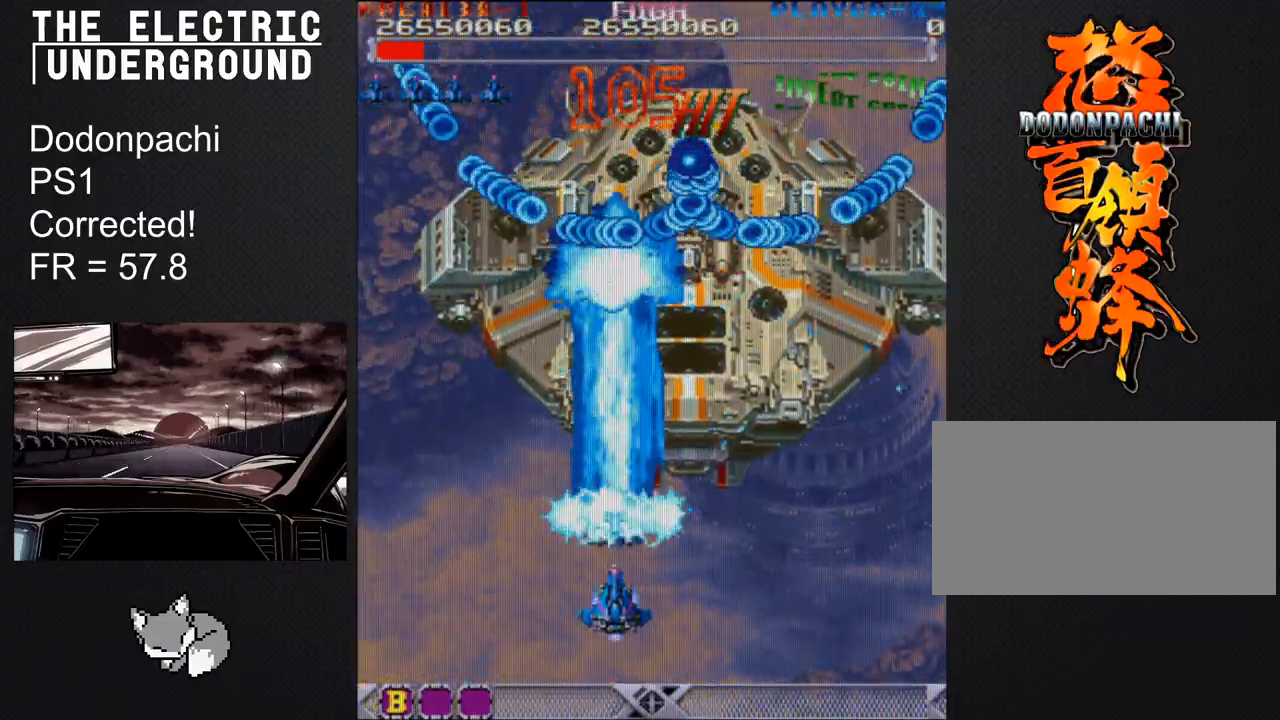
{"buttons": ["SQUARE", "TRIANGLE"], "left_stick": "center", "events": [[333, "left_stick", "left"], [467, "left_stick", "center"]]}
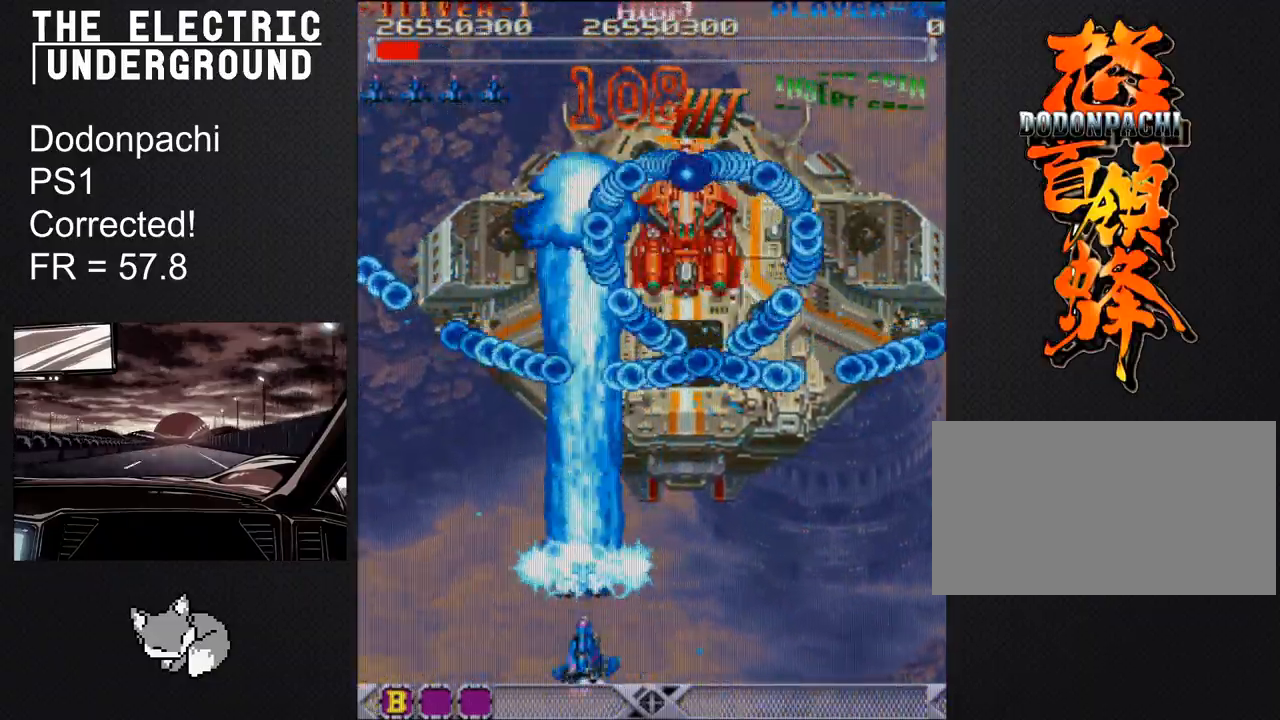
{"buttons": ["SQUARE", "TRIANGLE"], "left_stick": "up", "events": [[67, "left_stick", "left"], [183, "left_stick", "up"]]}
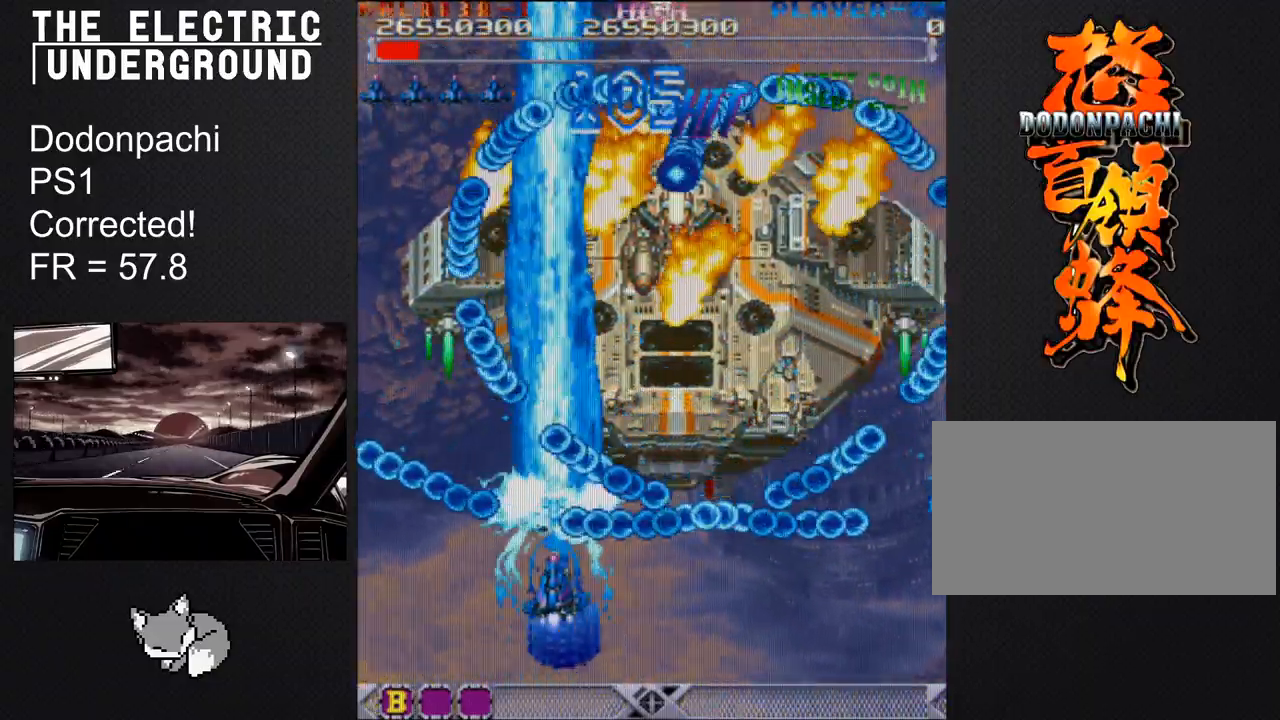
{"buttons": ["TRIANGLE"], "left_stick": "left", "events": [[50, "left_stick", "center"], [133, "left_stick", "left"], [500, "SQUARE", "up"]]}
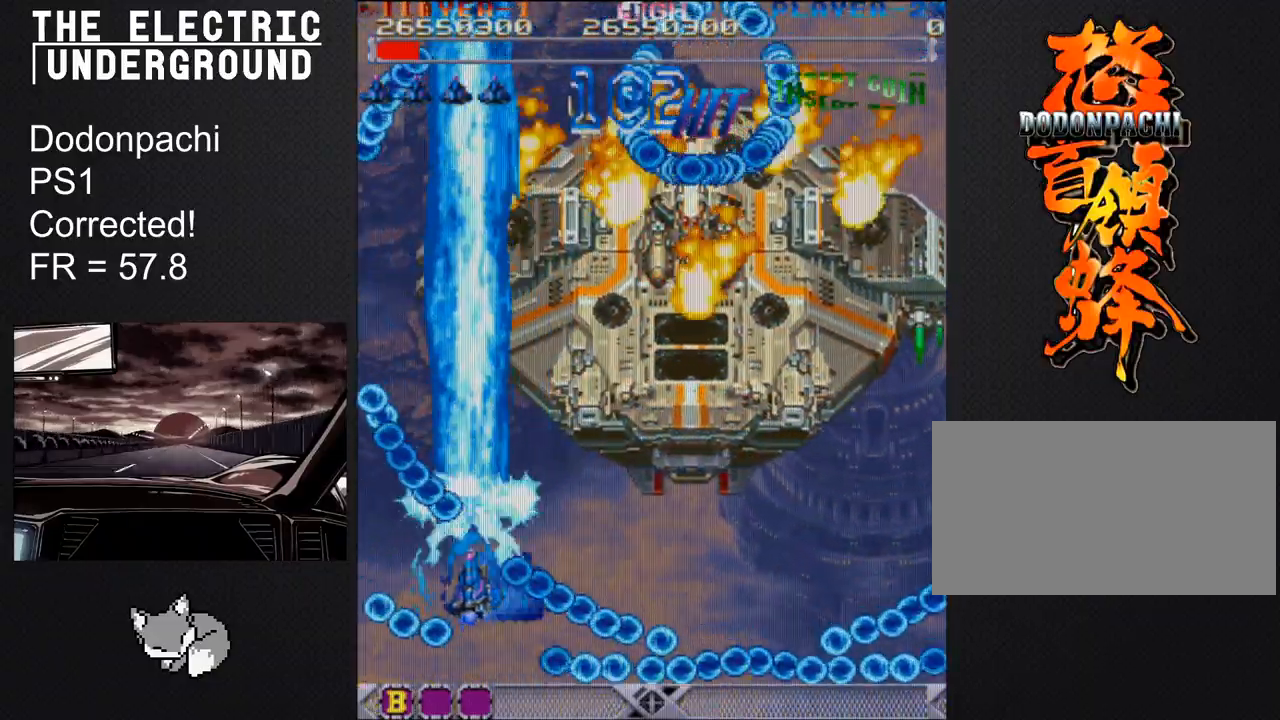
{"buttons": ["SQUARE", "TRIANGLE"], "left_stick": "down-right", "events": [[17, "left_stick", "up"], [200, "SQUARE", "down"], [217, "left_stick", "right"], [467, "left_stick", "down-right"]]}
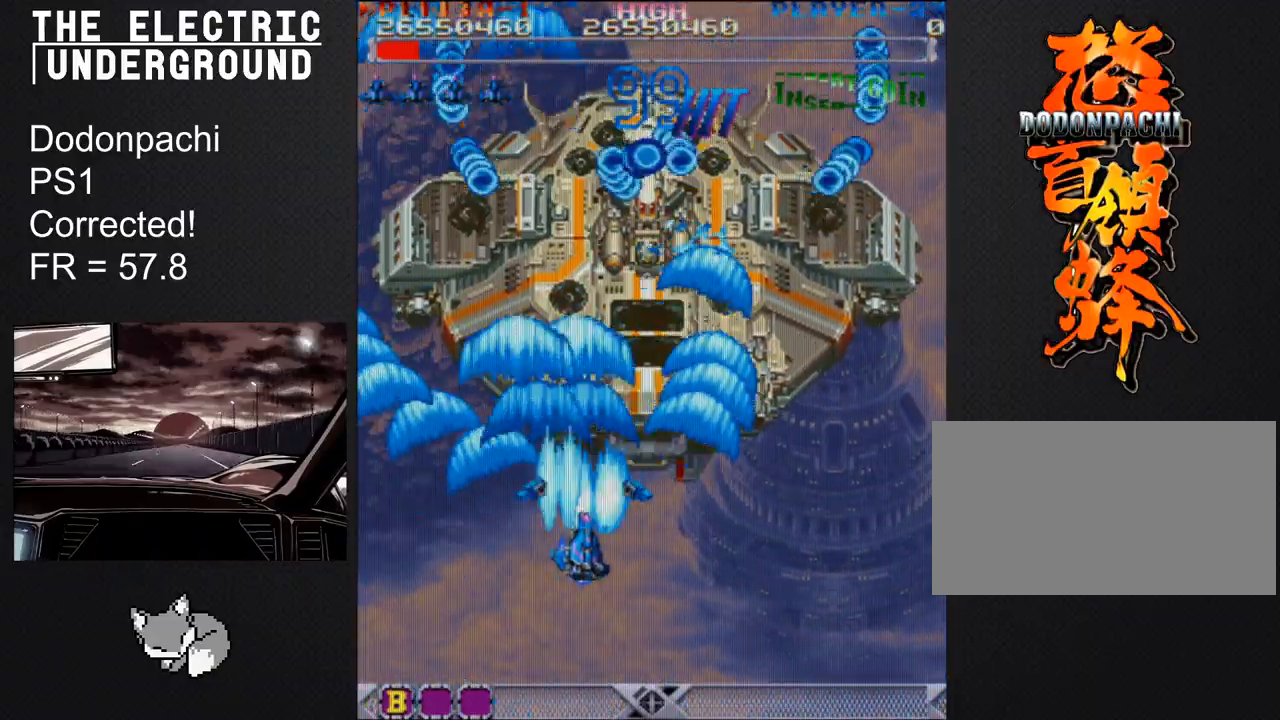
{"buttons": ["SQUARE", "TRIANGLE"], "left_stick": "center", "events": [[17, "left_stick", "down"], [233, "left_stick", "center"], [300, "left_stick", "down"], [450, "left_stick", "center"]]}
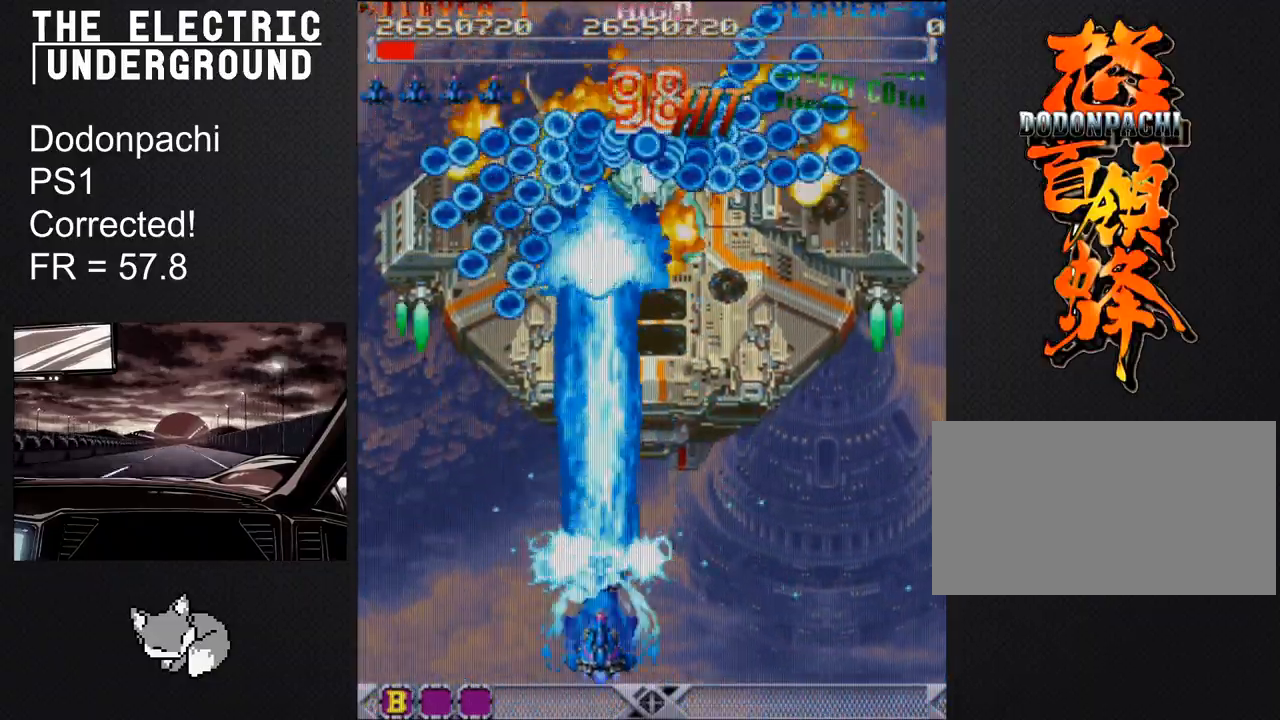
{"buttons": ["SQUARE", "TRIANGLE"], "left_stick": "center", "events": [[67, "left_stick", "down"], [267, "left_stick", "center"]]}
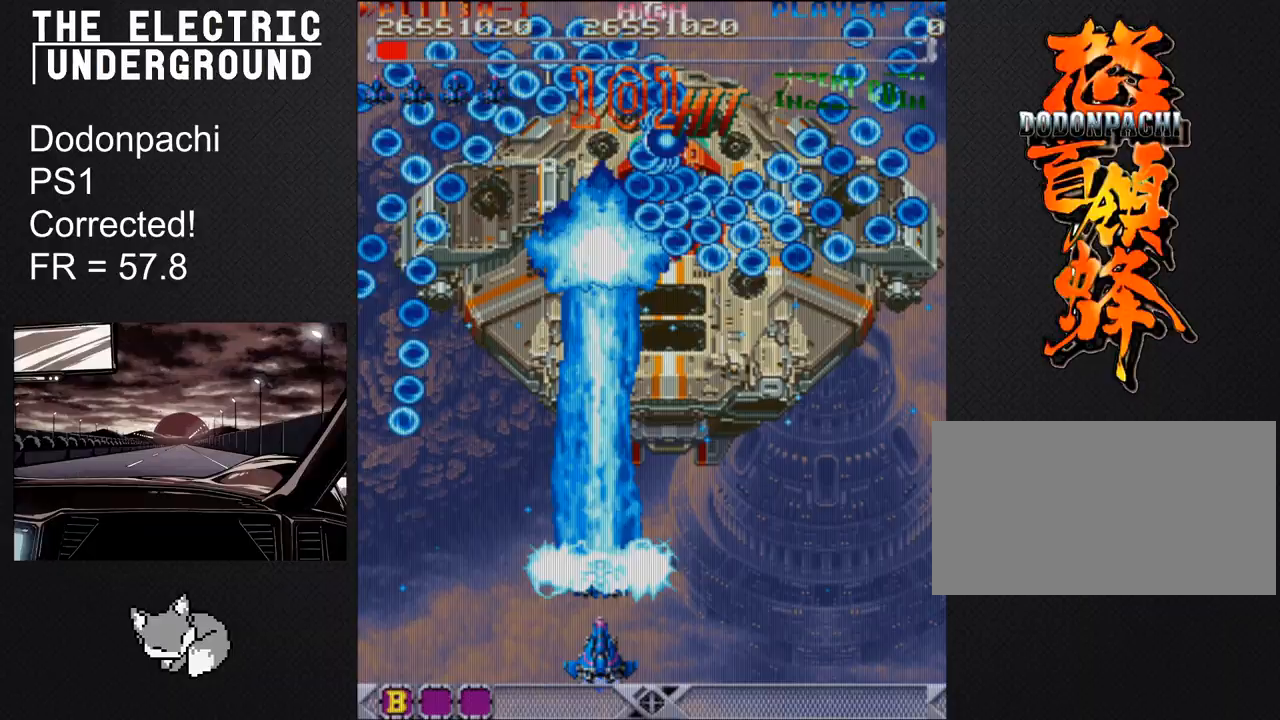
{"buttons": ["SQUARE", "TRIANGLE"], "left_stick": "center", "events": [[400, "left_stick", "right"], [500, "left_stick", "center"]]}
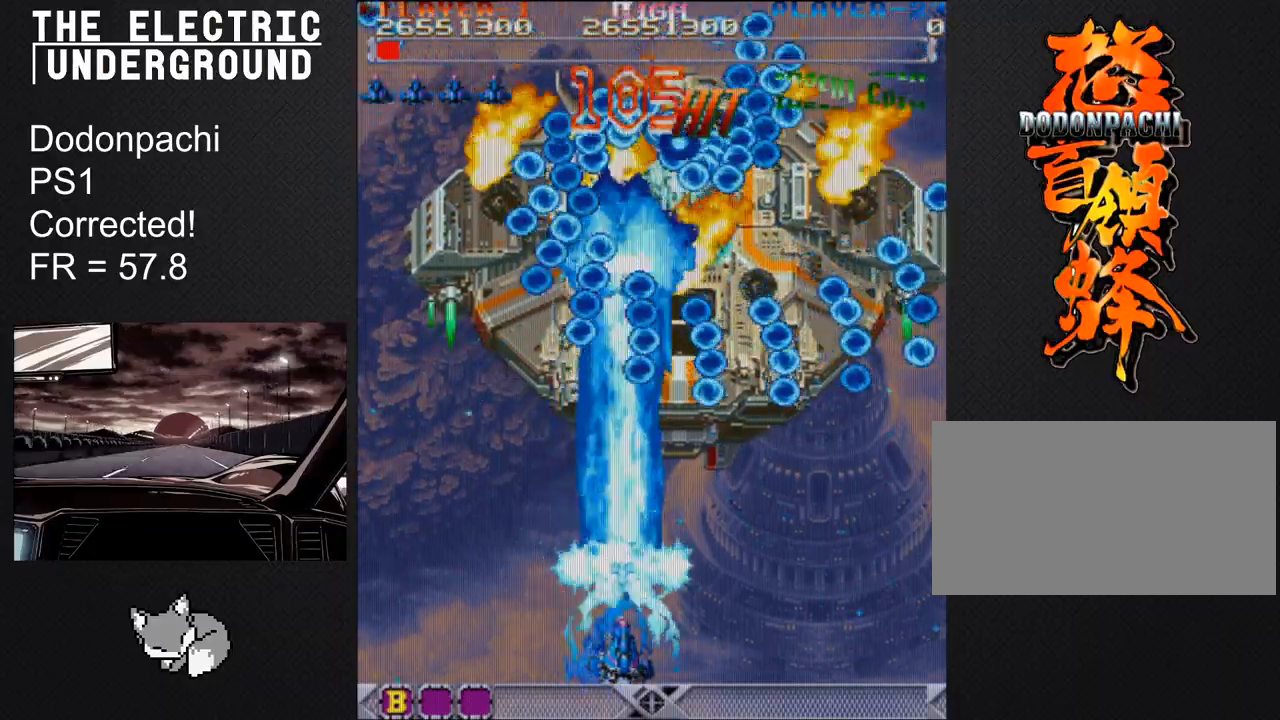
{"buttons": ["SQUARE", "TRIANGLE"], "left_stick": "right", "events": [[100, "left_stick", "right"], [200, "left_stick", "center"], [267, "left_stick", "right"], [367, "left_stick", "center"], [467, "left_stick", "right"]]}
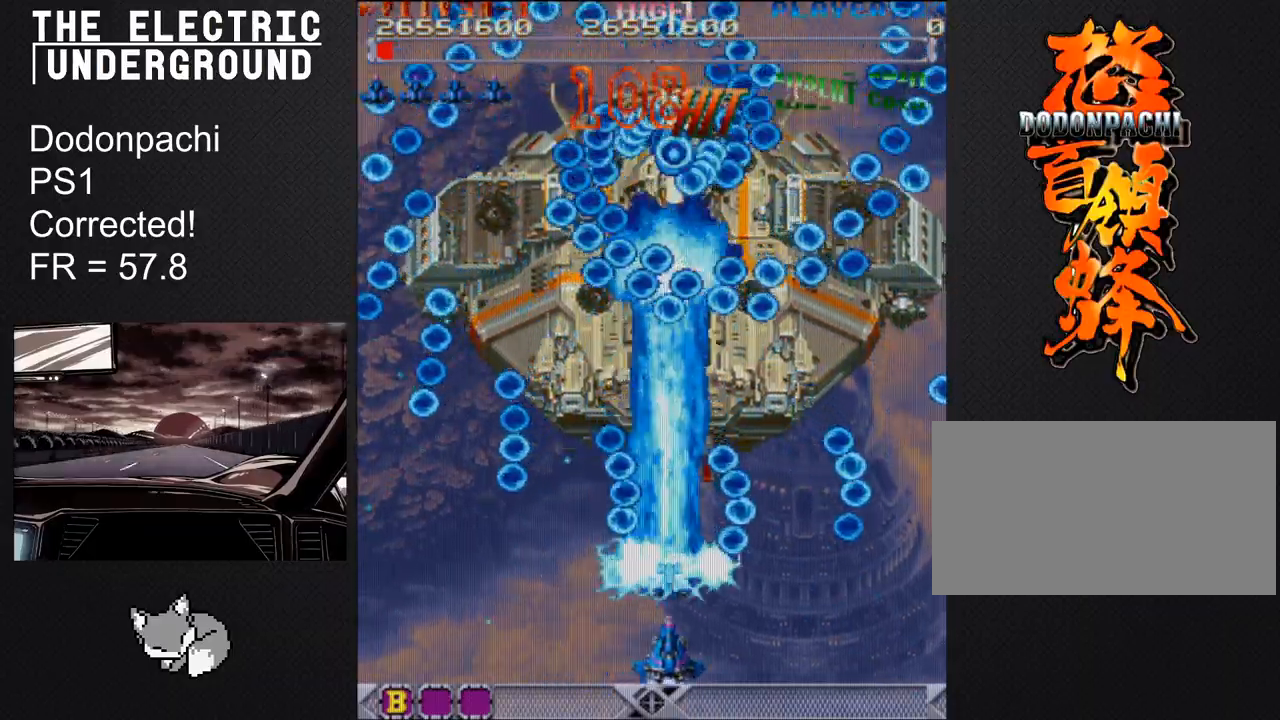
{"buttons": ["SQUARE", "TRIANGLE"], "left_stick": "left", "events": [[50, "left_stick", "center"], [117, "left_stick", "right"], [200, "left_stick", "center"], [300, "left_stick", "up"], [383, "left_stick", "center"], [450, "left_stick", "left"]]}
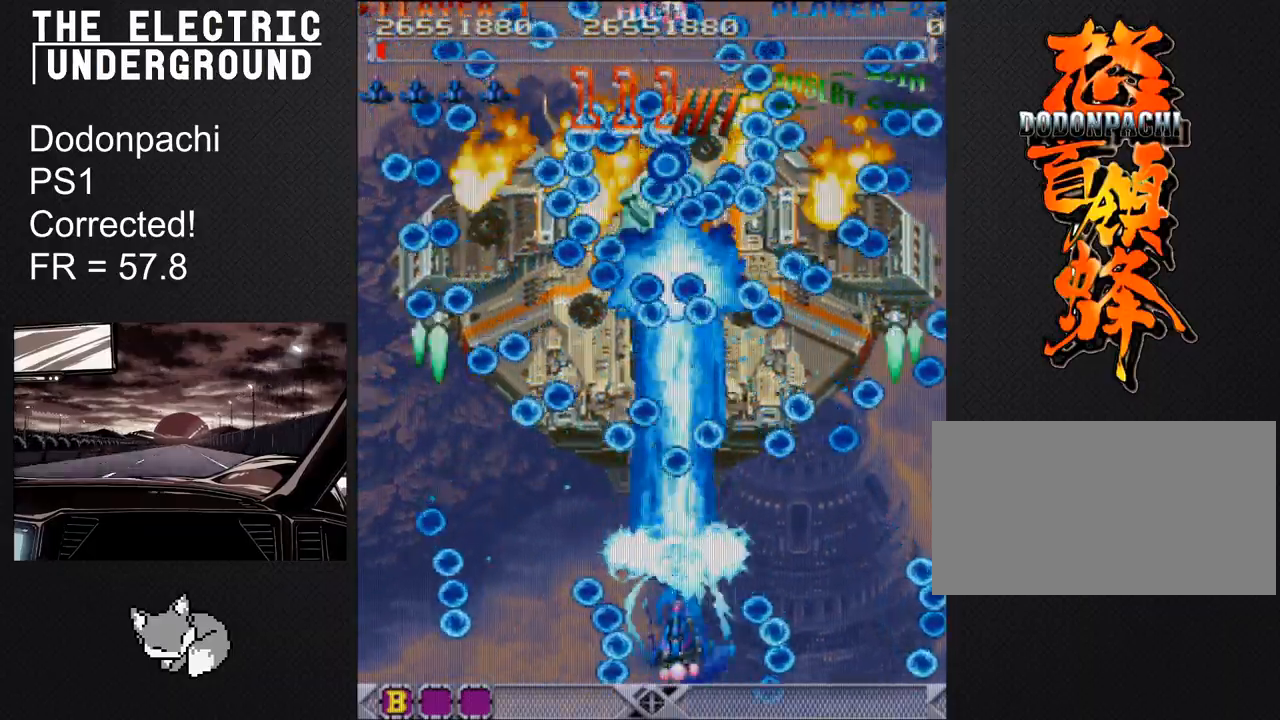
{"buttons": ["SQUARE", "TRIANGLE"], "left_stick": "center", "events": [[50, "left_stick", "center"], [100, "left_stick", "down"], [450, "left_stick", "center"]]}
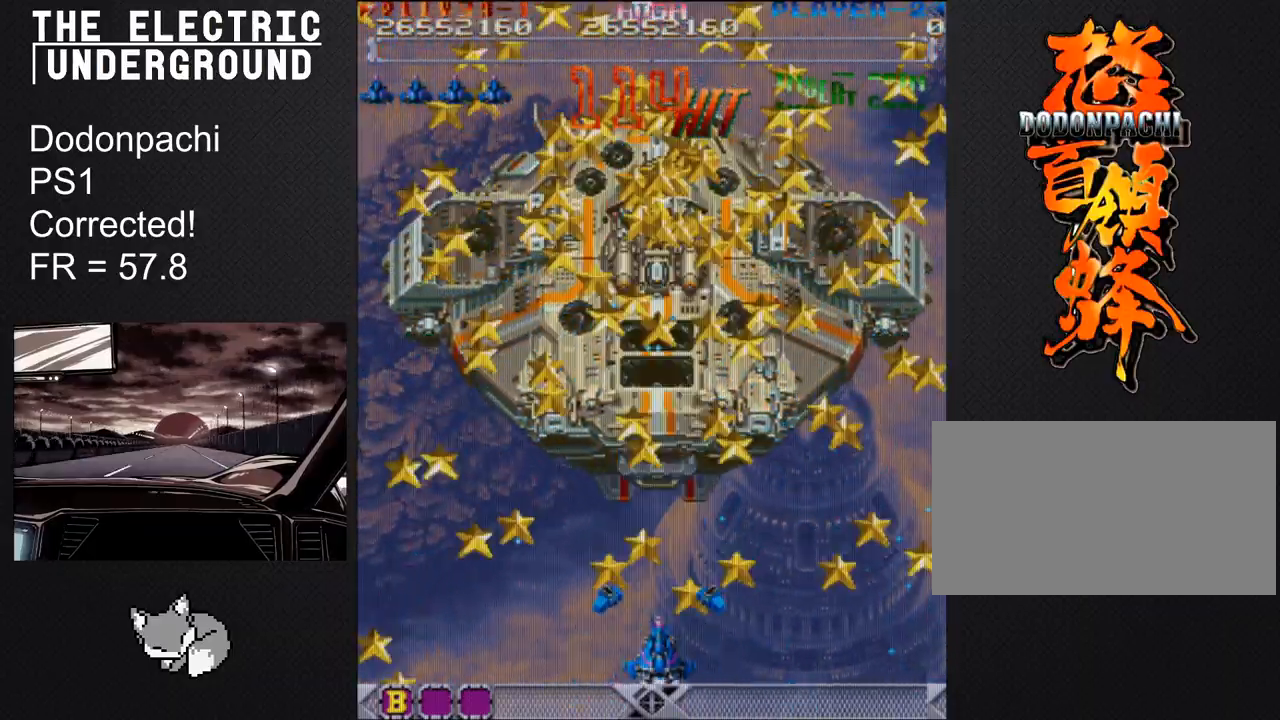
{"buttons": [], "left_stick": "up", "events": [[383, "left_stick", "up"], [450, "SQUARE", "up"], [500, "TRIANGLE", "up"]]}
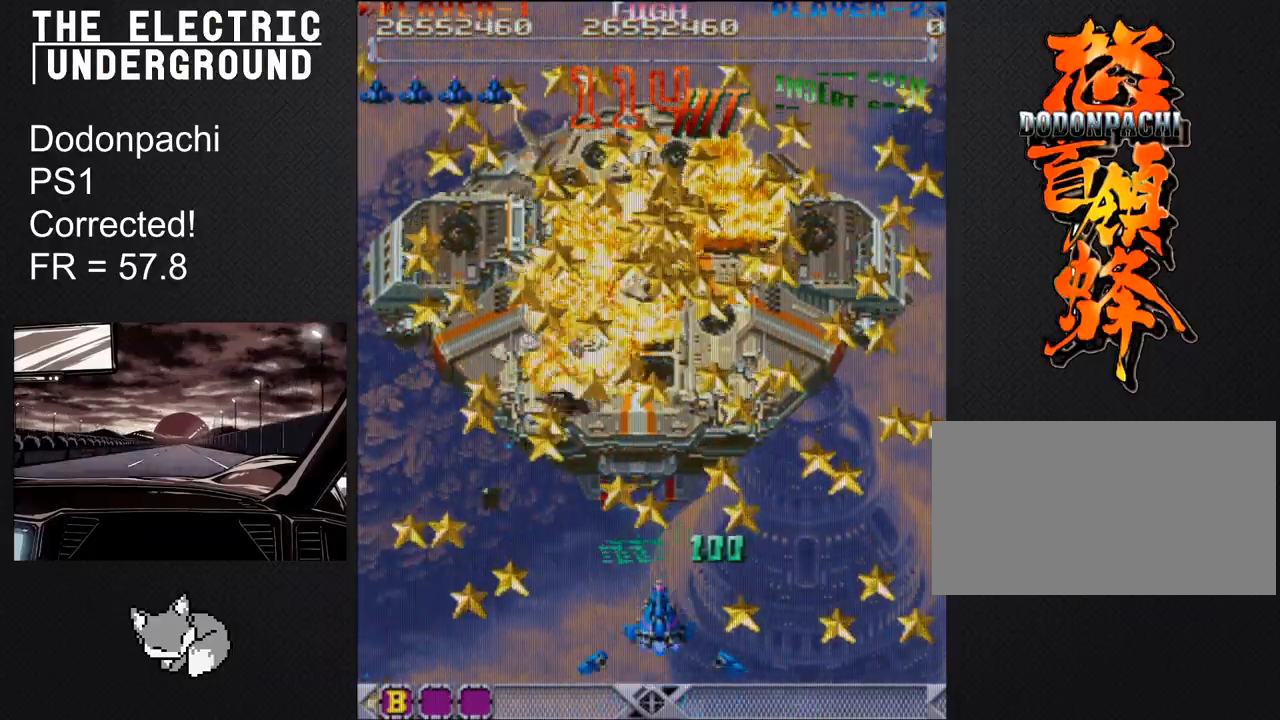
{"buttons": [], "left_stick": "center", "events": [[183, "left_stick", "center"]]}
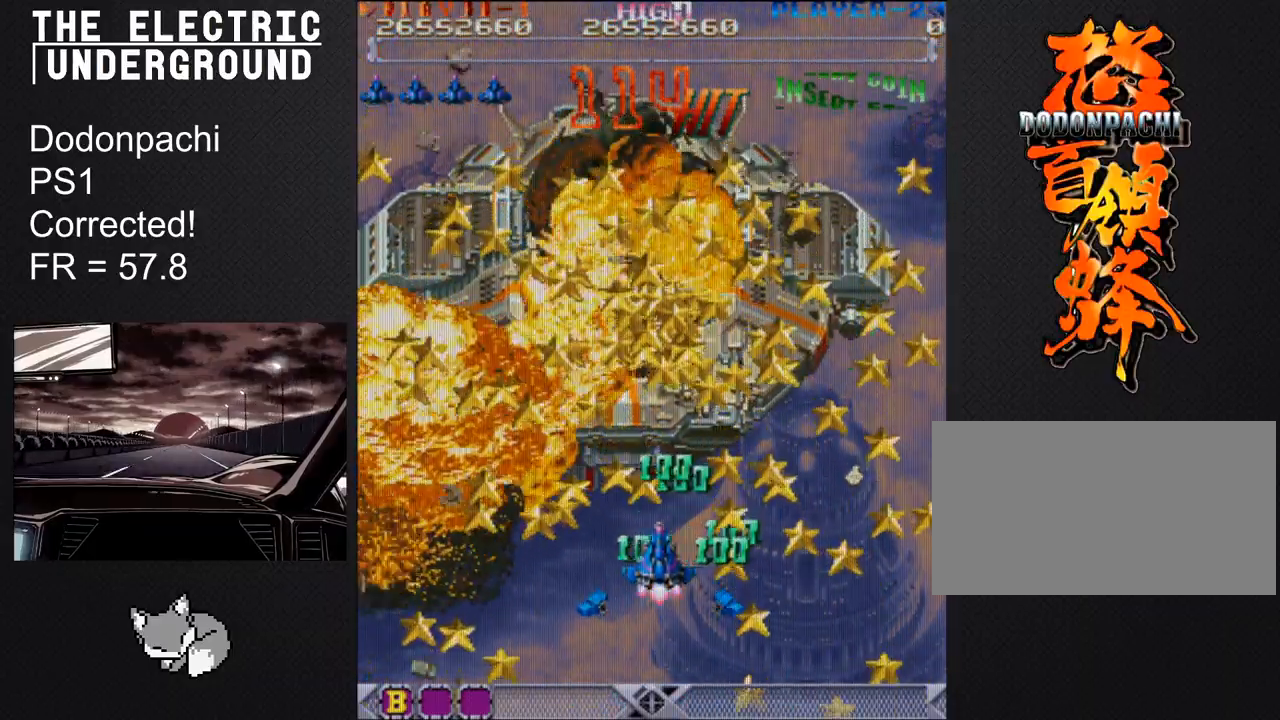
{"buttons": [], "left_stick": "center", "events": []}
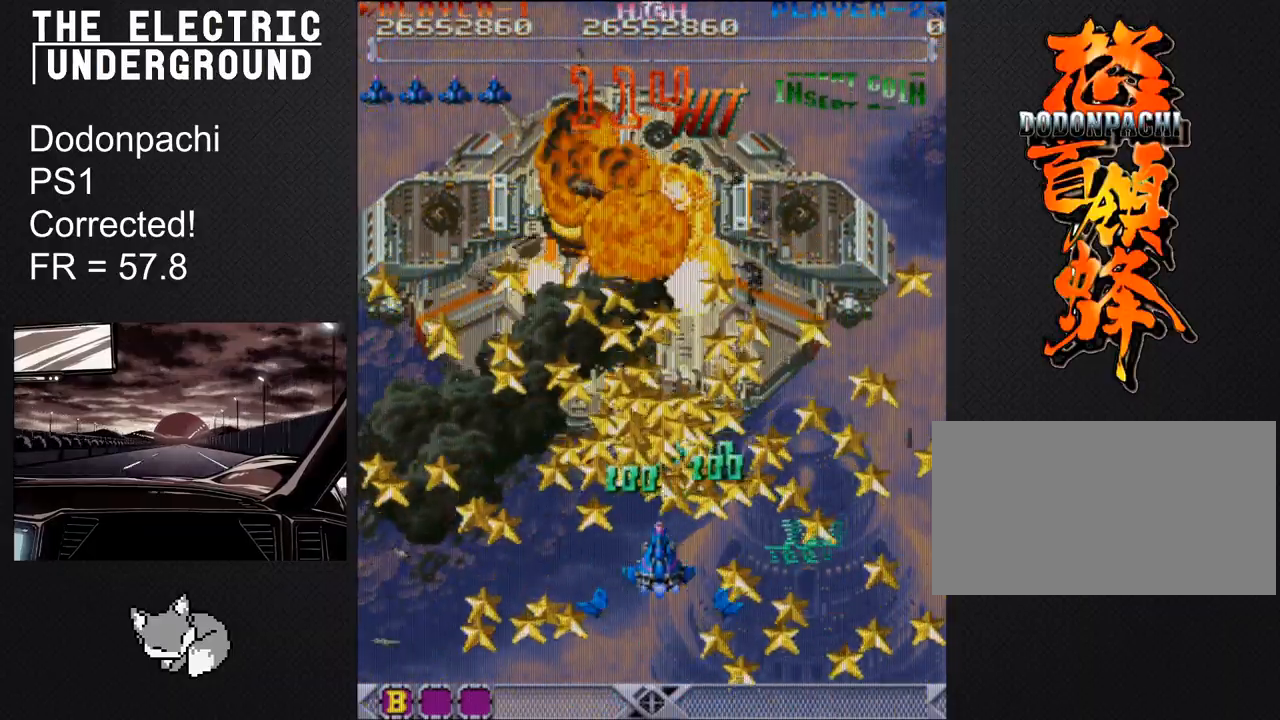
{"buttons": [], "left_stick": "center", "events": []}
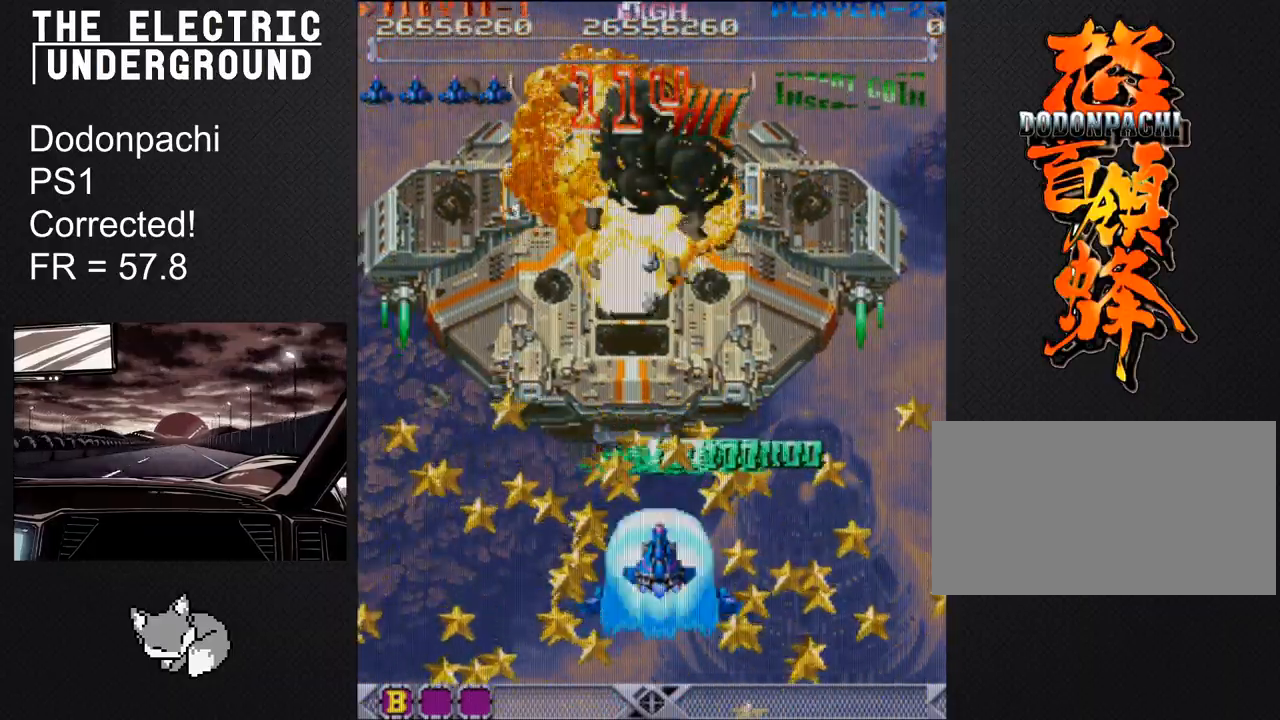
{"buttons": [], "left_stick": "center", "events": []}
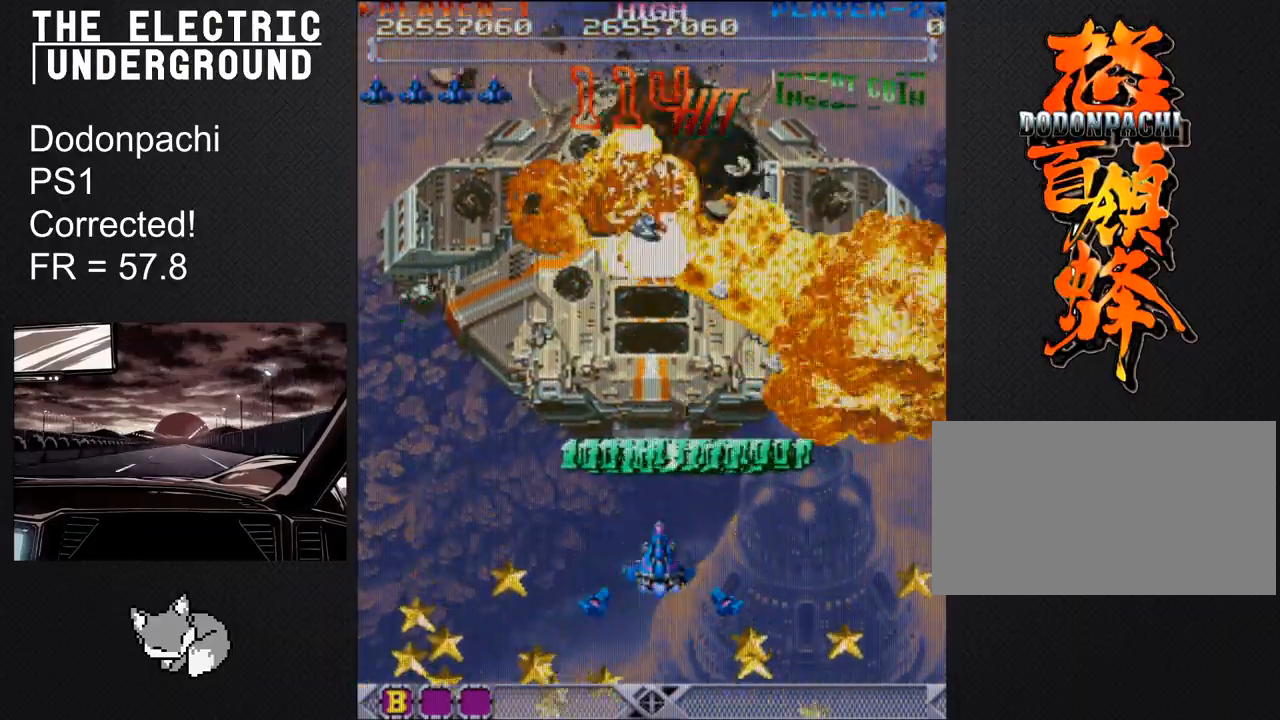
{"buttons": [], "left_stick": "center", "events": []}
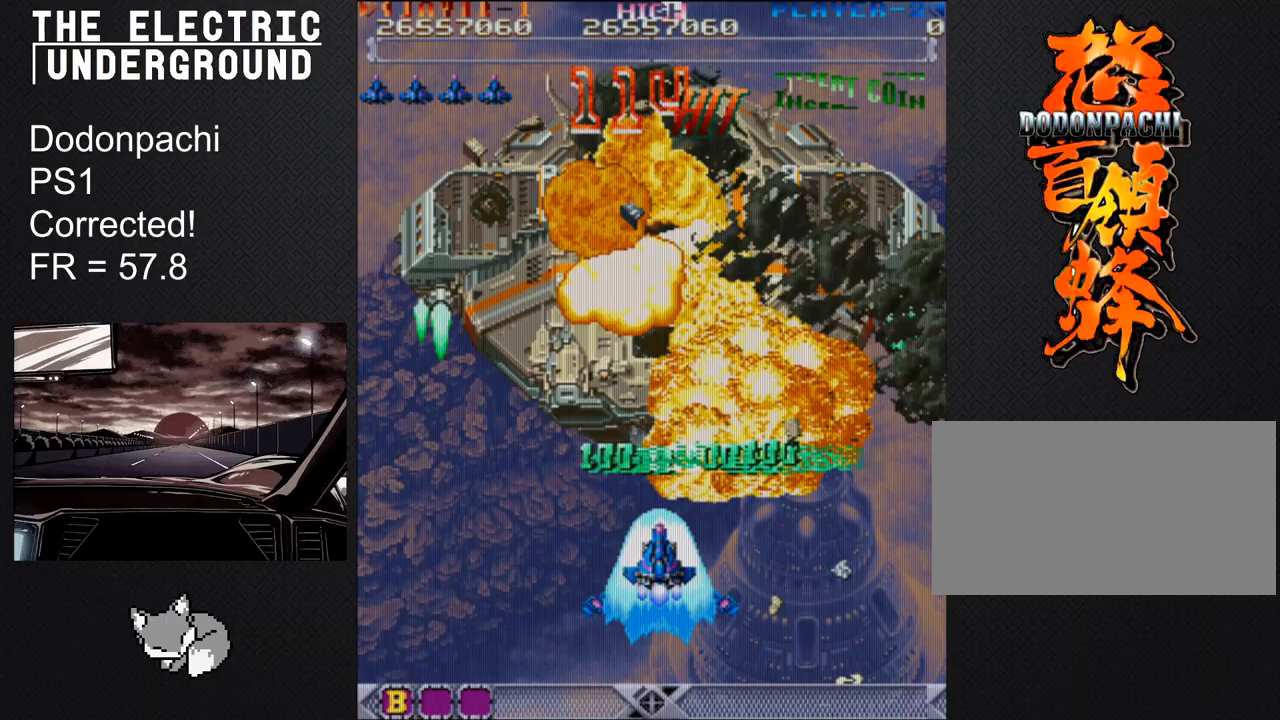
{"buttons": [], "left_stick": "center", "events": []}
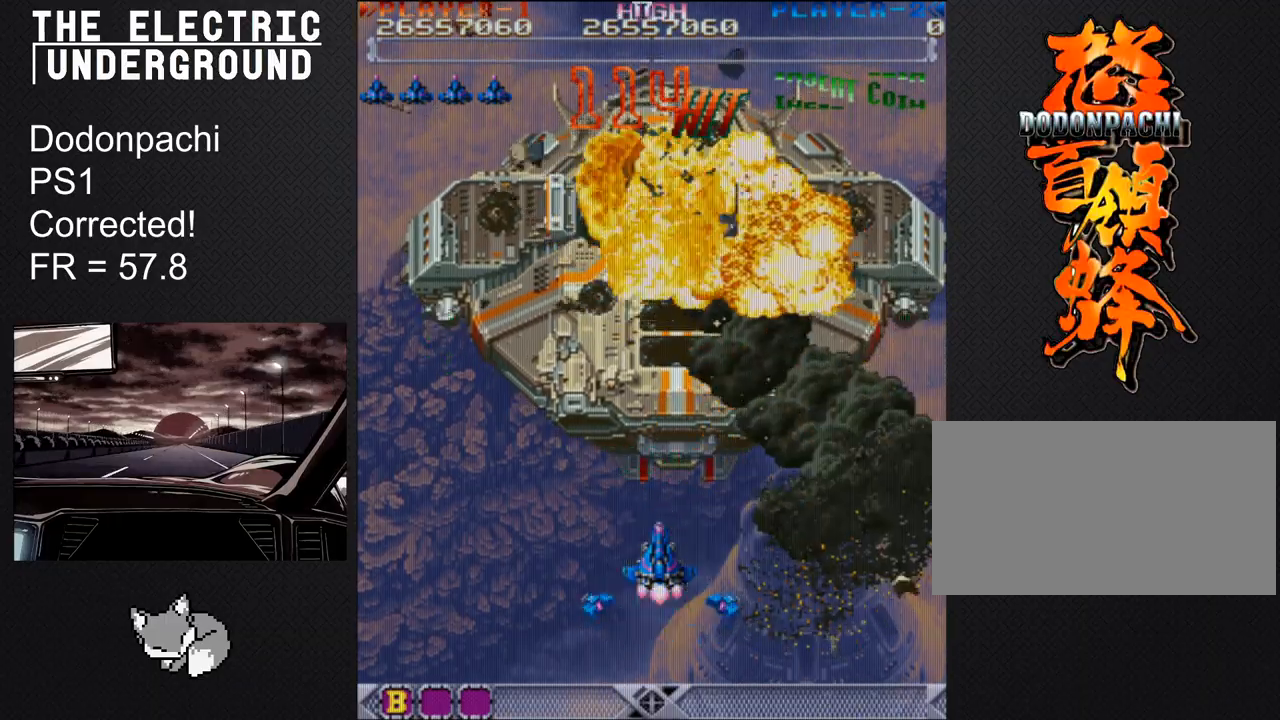
{"buttons": [], "left_stick": "center", "events": [[33, "TRIANGLE", "down"], [200, "TRIANGLE", "up"], [317, "TRIANGLE", "down"], [450, "TRIANGLE", "up"]]}
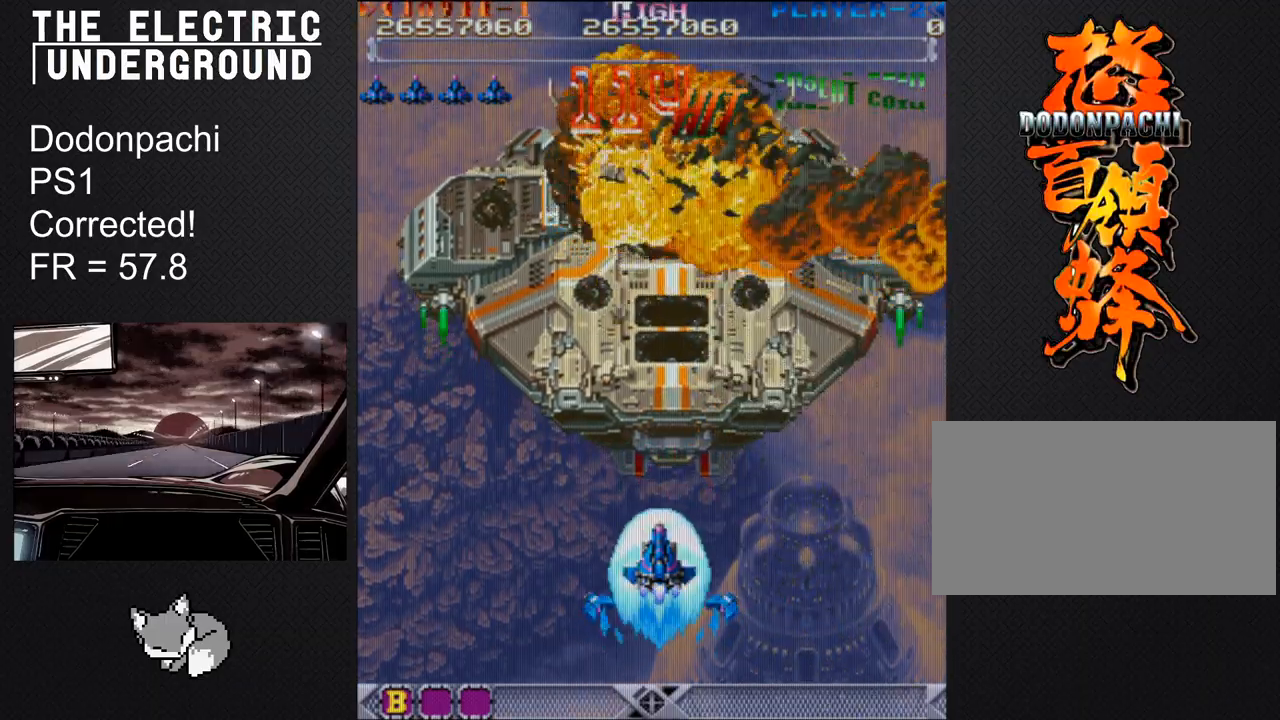
{"buttons": [], "left_stick": "center", "events": [[67, "TRIANGLE", "down"], [217, "TRIANGLE", "up"]]}
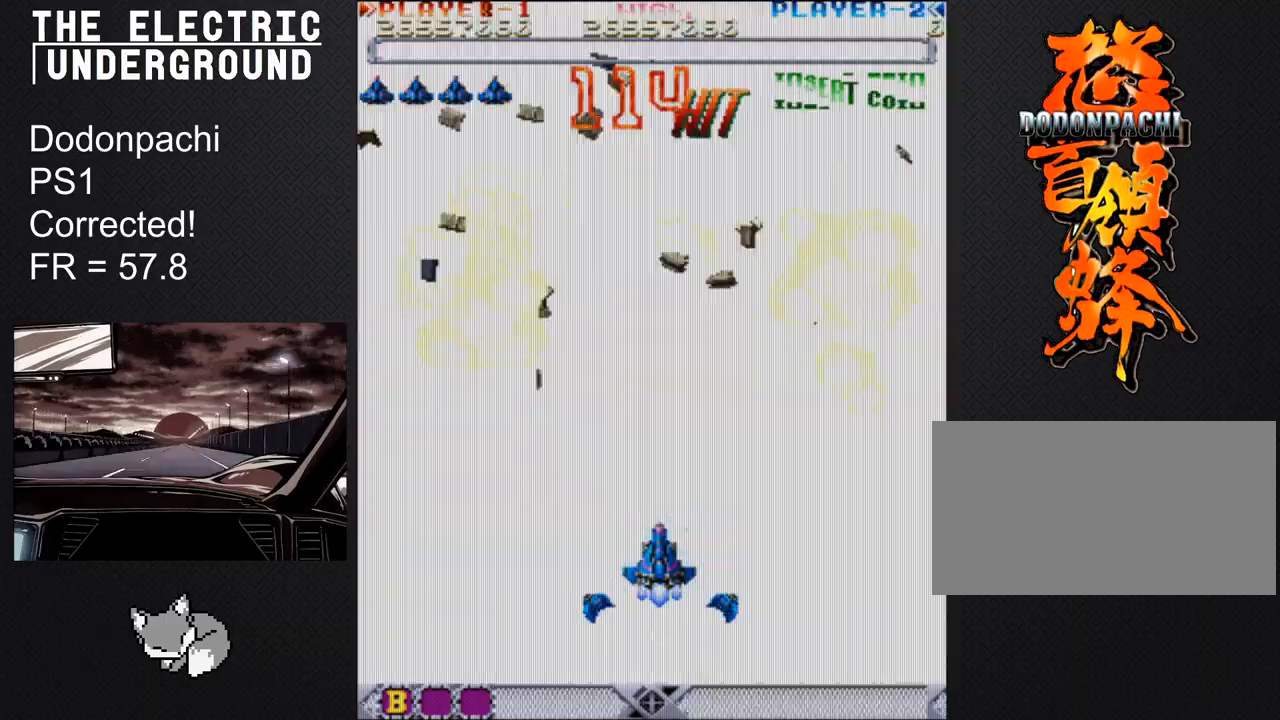
{"buttons": [], "left_stick": "center", "events": []}
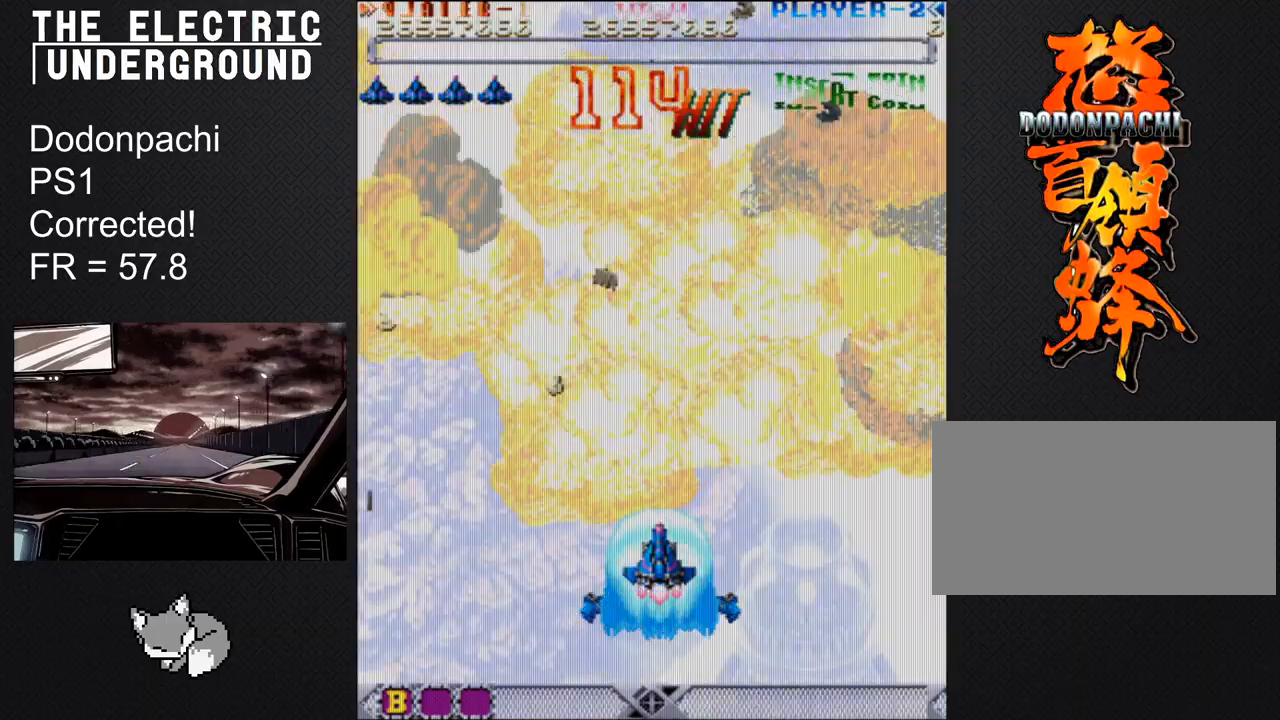
{"buttons": ["TRIANGLE"], "left_stick": "center", "events": [[167, "TRIANGLE", "down"], [333, "TRIANGLE", "up"], [433, "TRIANGLE", "down"]]}
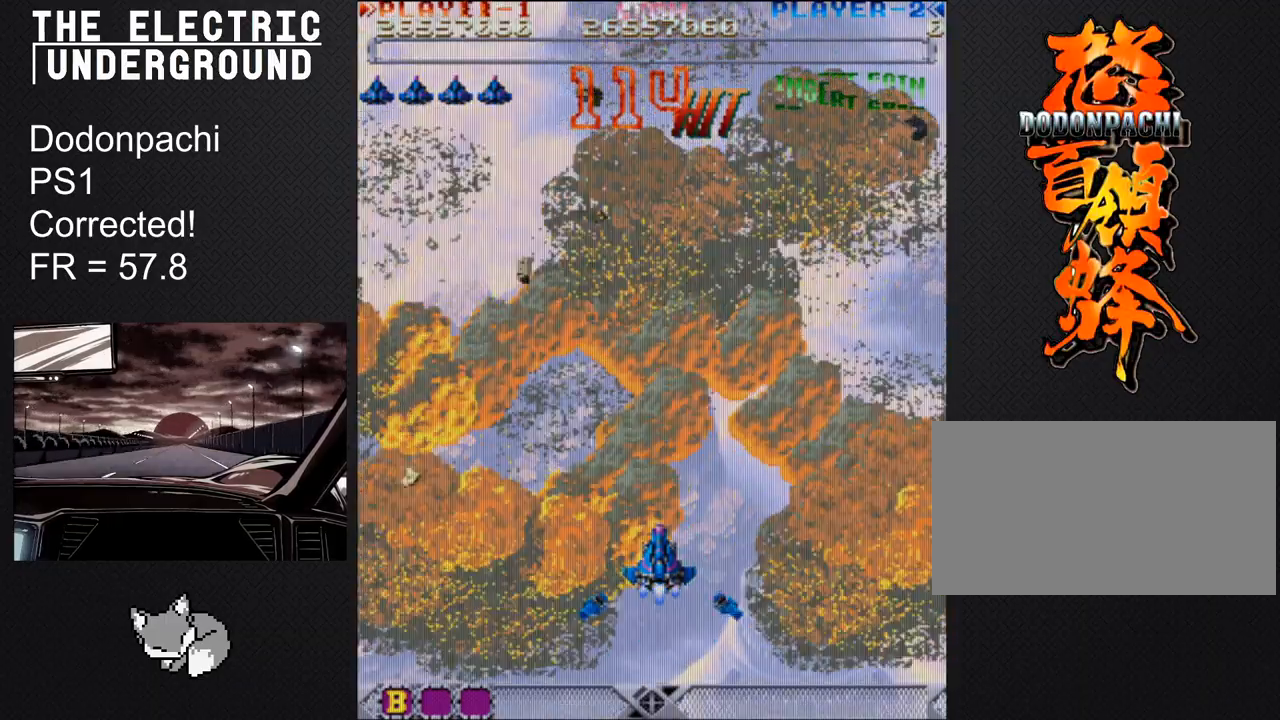
{"buttons": [], "left_stick": "center", "events": [[17, "SQUARE", "down"], [83, "TRIANGLE", "up"], [133, "SQUARE", "up"], [200, "TRIANGLE", "down"], [300, "SQUARE", "down"], [317, "SQUARE", "up"], [333, "TRIANGLE", "up"]]}
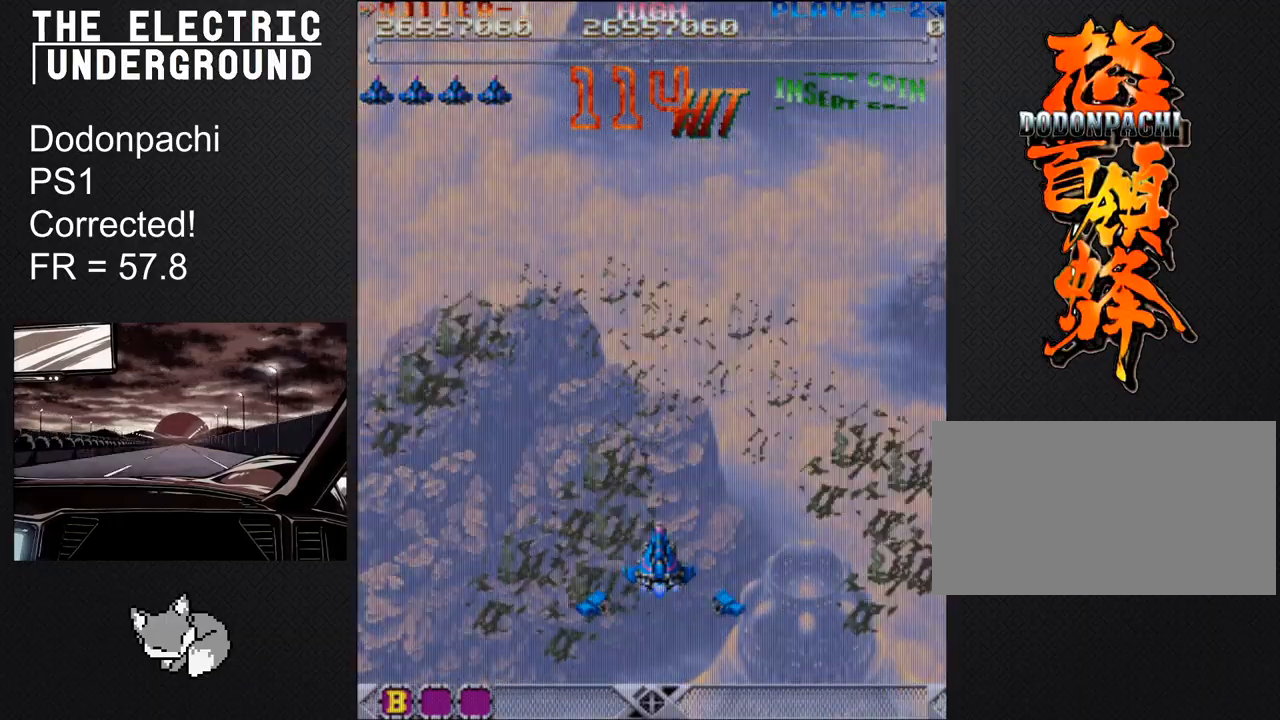
{"buttons": [], "left_stick": "center", "events": []}
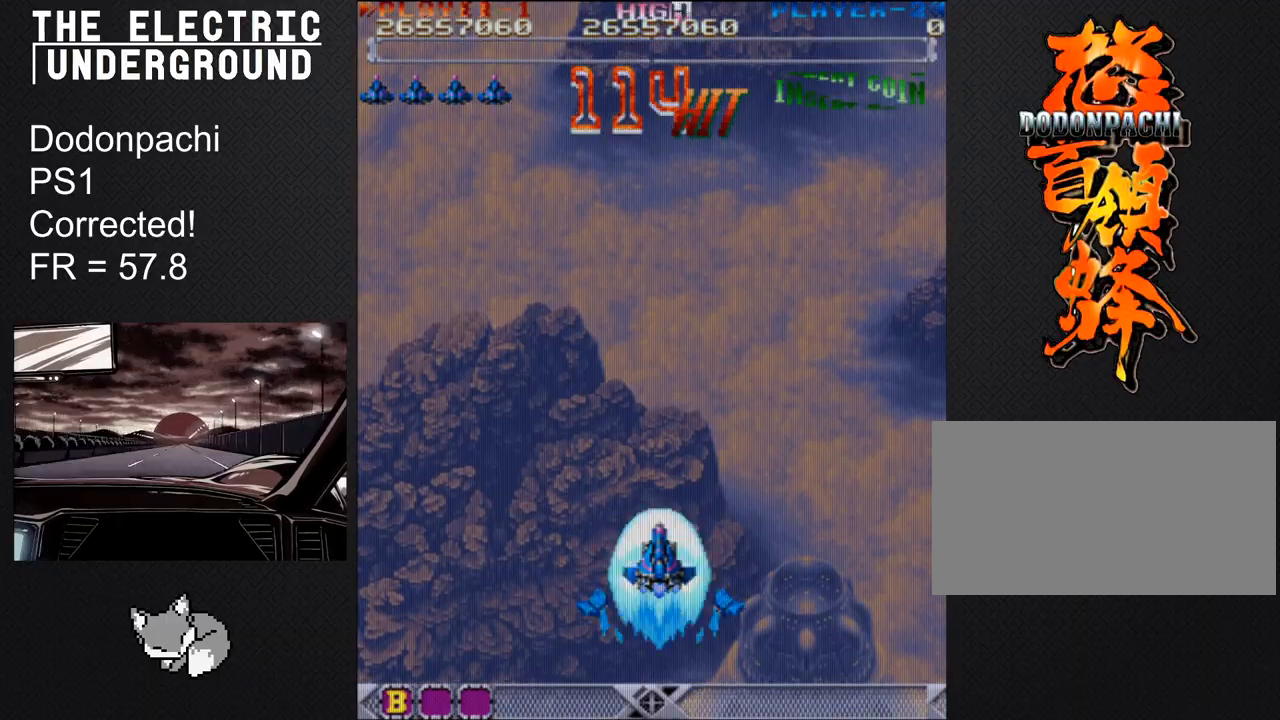
{"buttons": [], "left_stick": "center", "events": []}
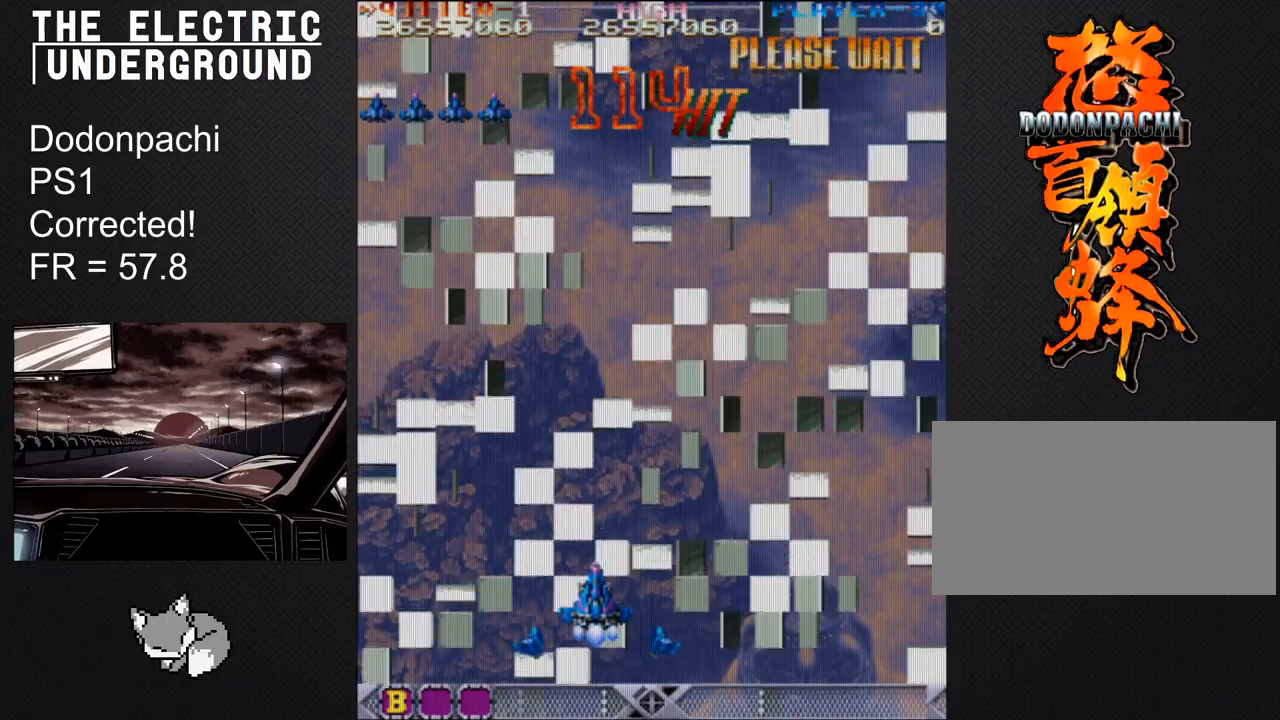
{"buttons": [], "left_stick": "center", "events": []}
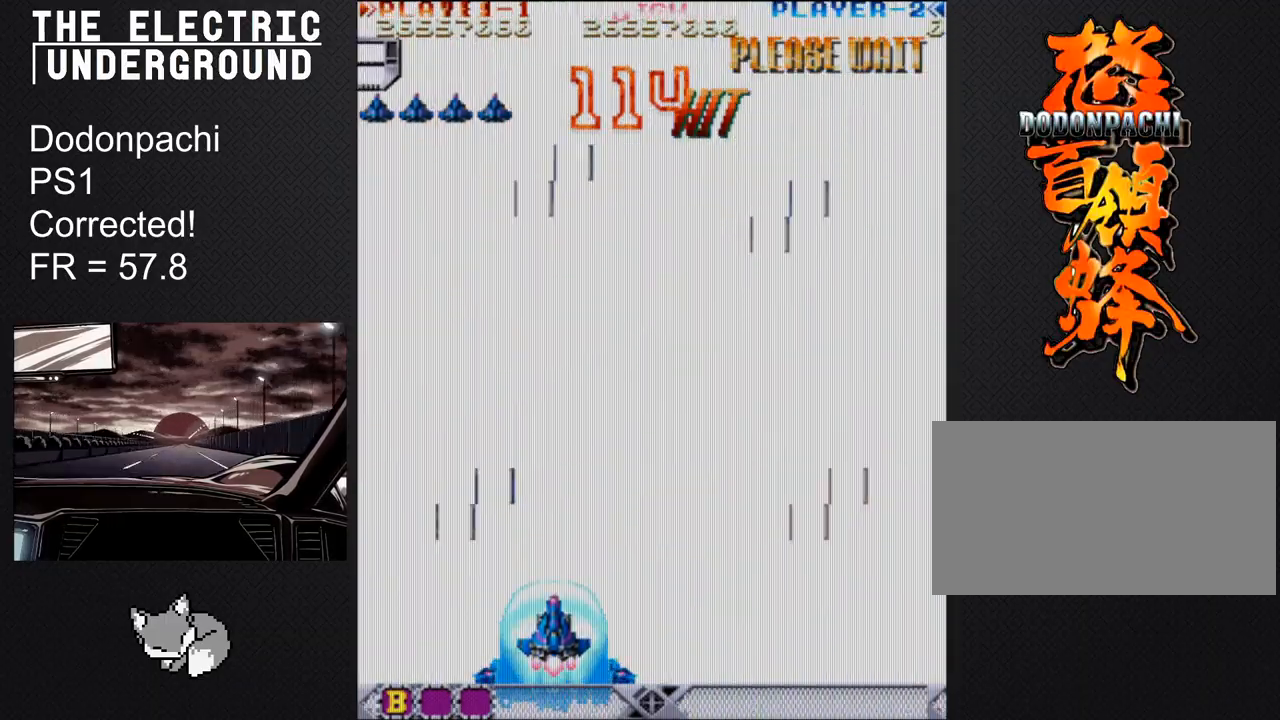
{"buttons": [], "left_stick": "center", "events": []}